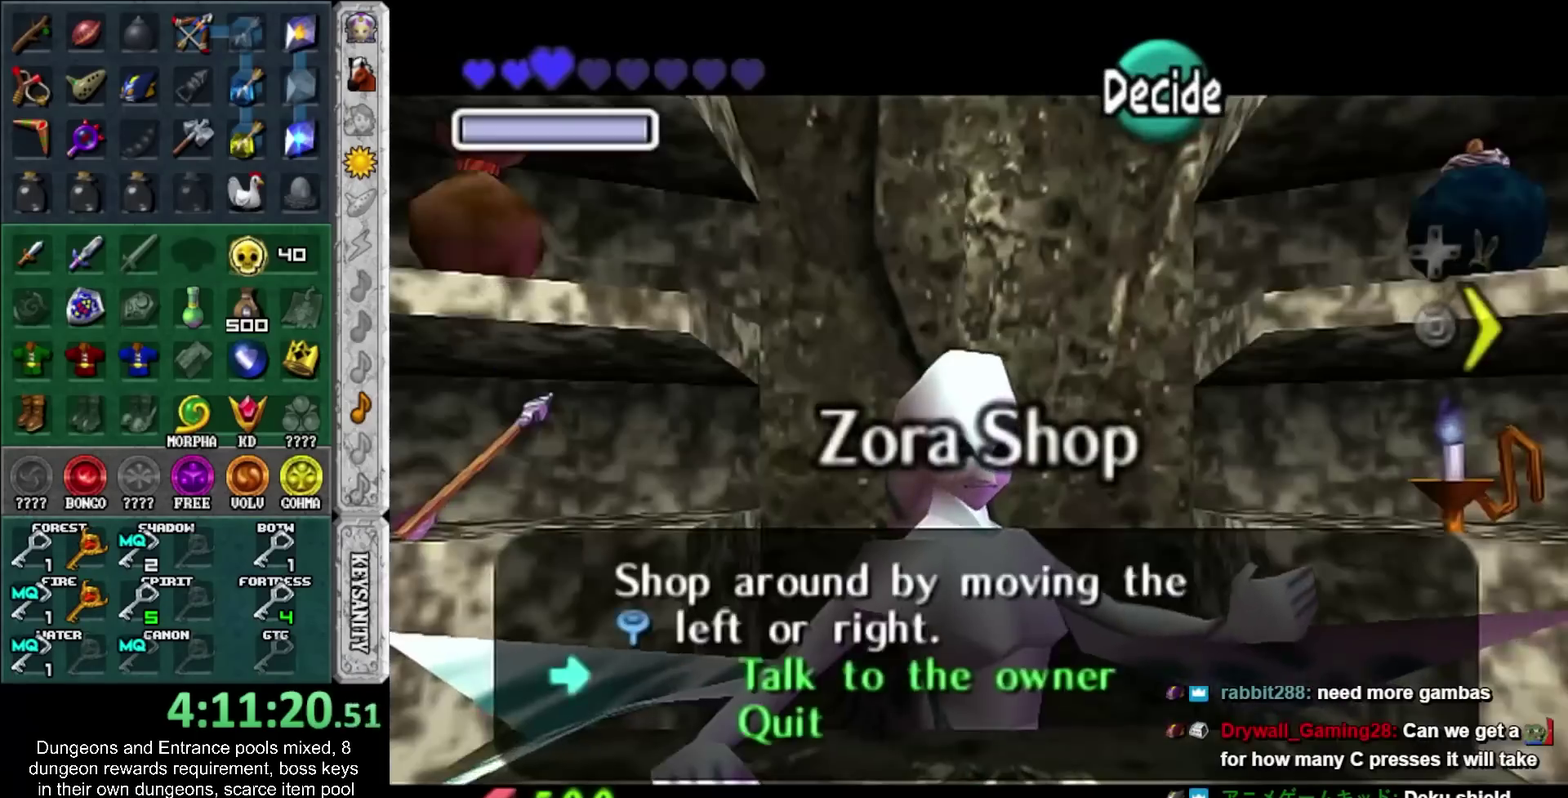
Gameplay with a controller; each line is a JSON object with the inputs held at the frame after it. "events" lists button and stick changes between this image and that frame as [ms after this image, input, new state], when the widget could be followed in between. Not read: L3 R3.
{"buttons": [], "left_stick": "up", "right_stick": "center", "events": [[183, "left_stick", "center"], [433, "left_stick", "up"]]}
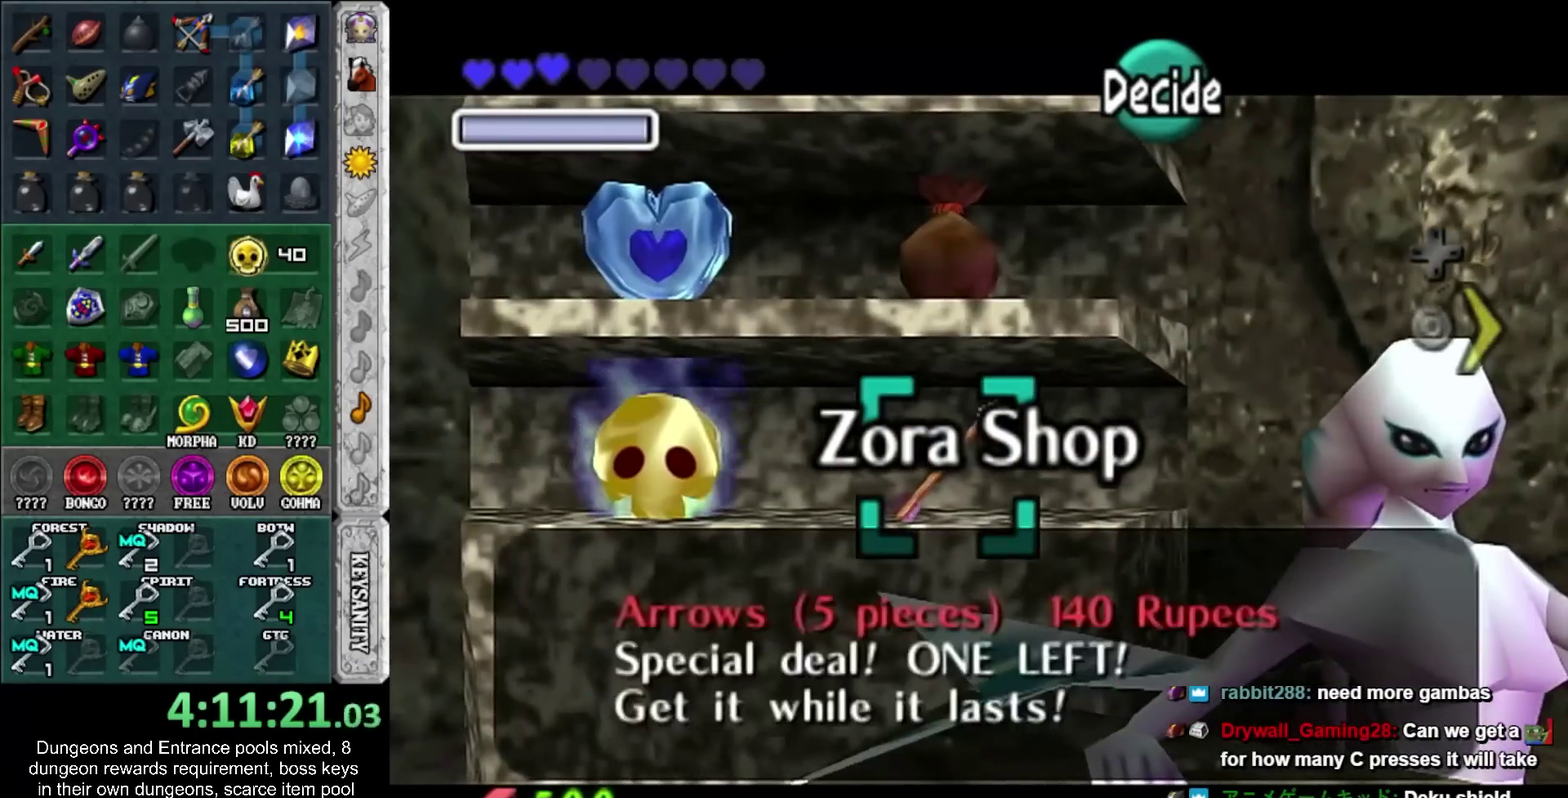
{"buttons": [], "left_stick": "center", "right_stick": "center", "events": [[133, "left_stick", "center"], [250, "CROSS", "down"], [317, "CROSS", "up"], [450, "CROSS", "down"], [500, "CROSS", "up"]]}
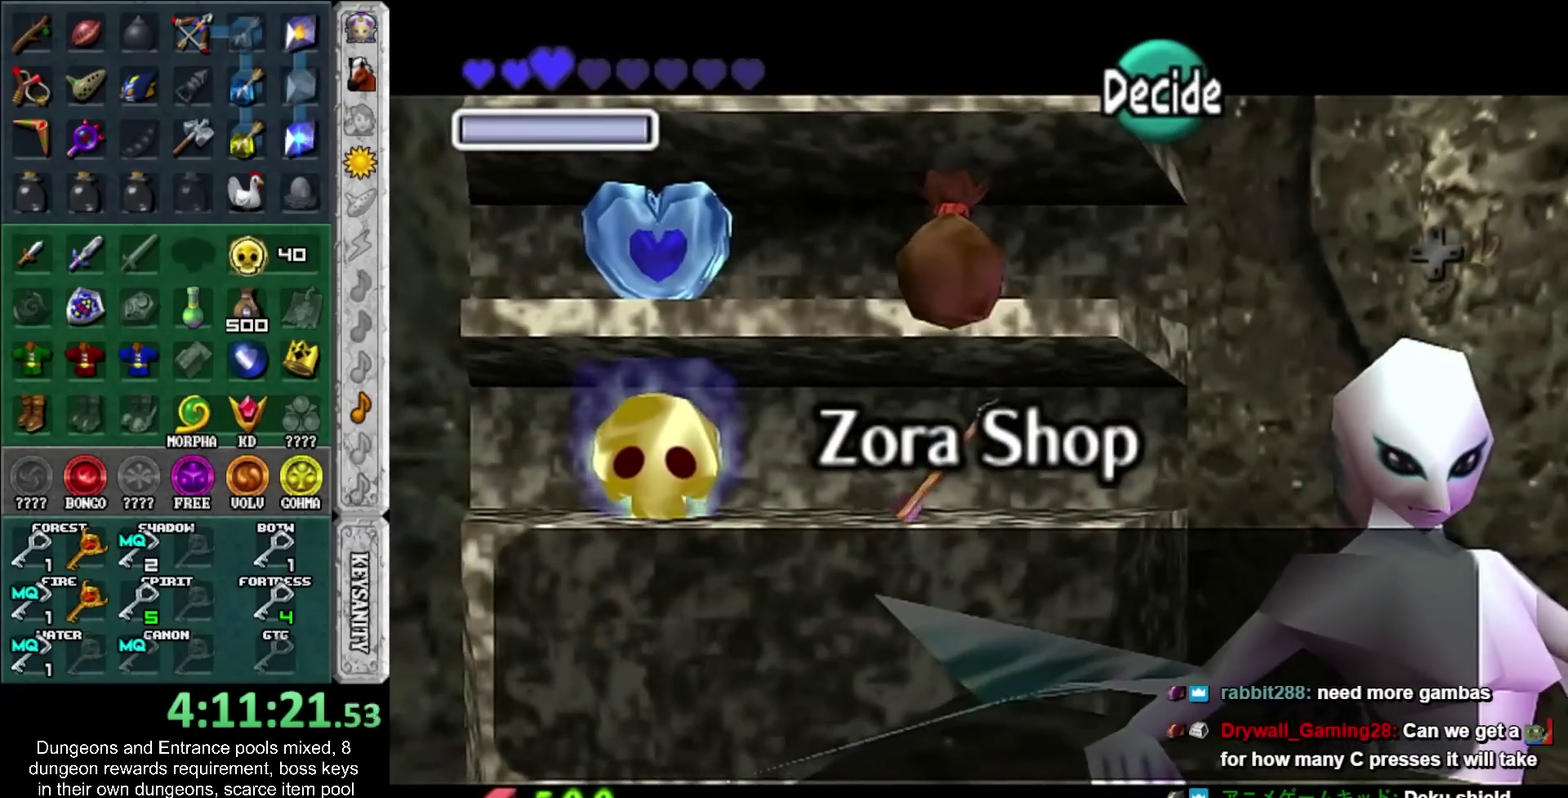
{"buttons": [], "left_stick": "center", "right_stick": "center", "events": [[67, "CROSS", "down"], [133, "CROSS", "up"], [217, "CROSS", "down"], [283, "CROSS", "up"], [350, "CROSS", "down"], [433, "CROSS", "up"]]}
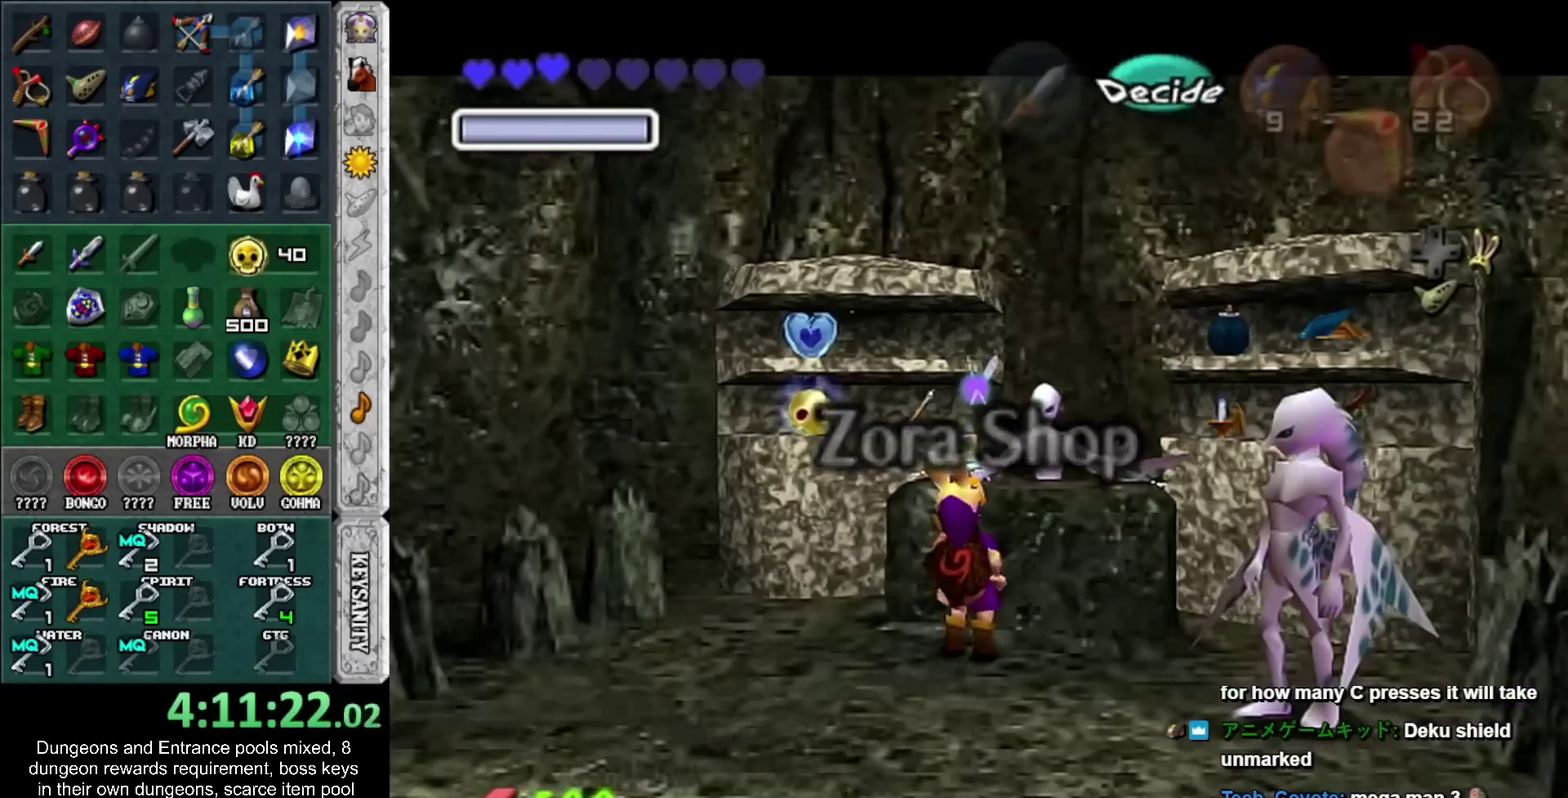
{"buttons": [], "left_stick": "down", "right_stick": "center", "events": [[100, "left_stick", "down-left"], [367, "left_stick", "down"]]}
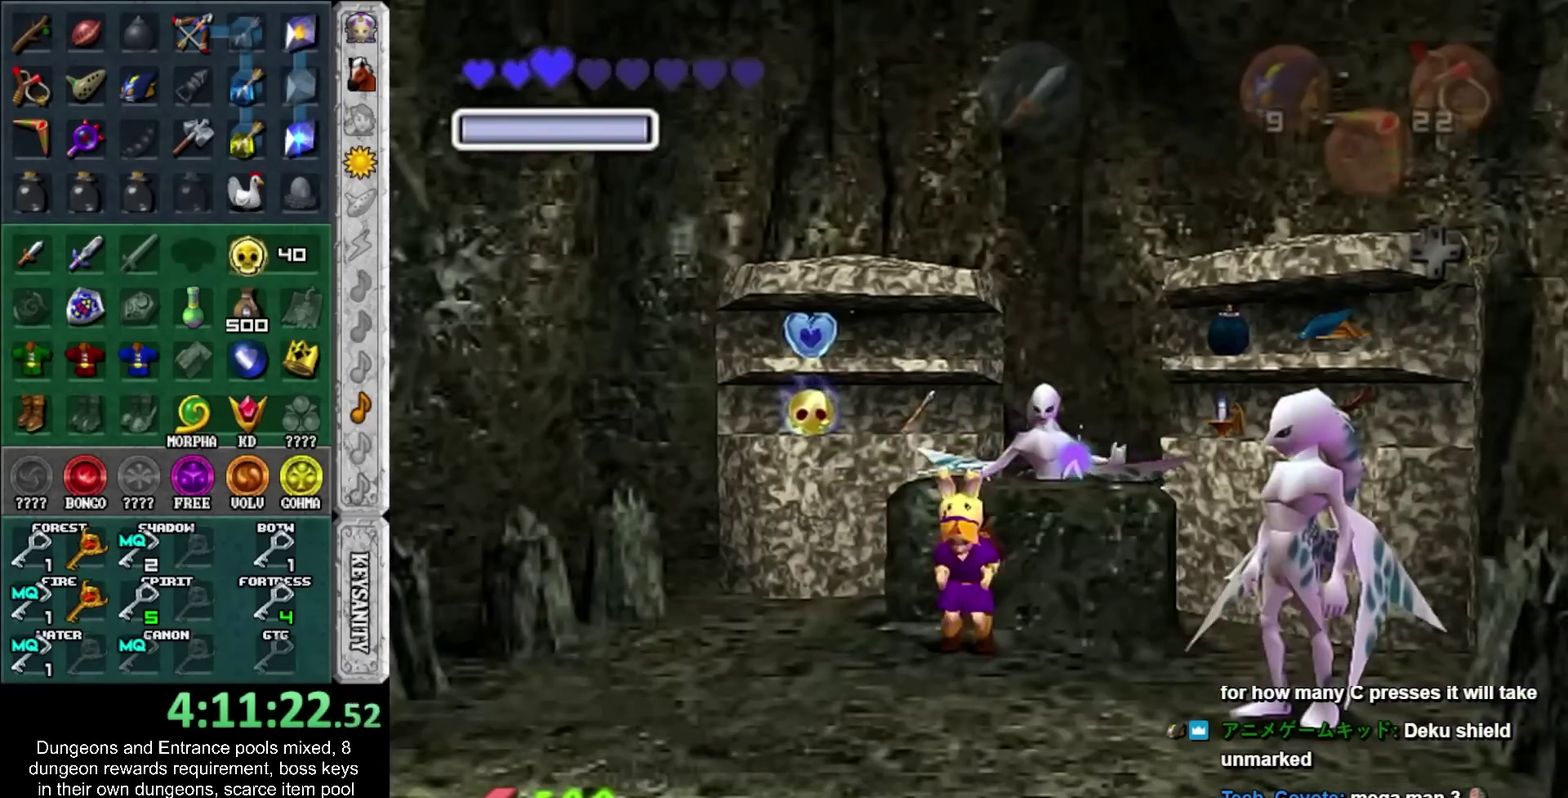
{"buttons": [], "left_stick": "down", "right_stick": "center", "events": [[100, "left_stick", "center"], [317, "left_stick", "down"]]}
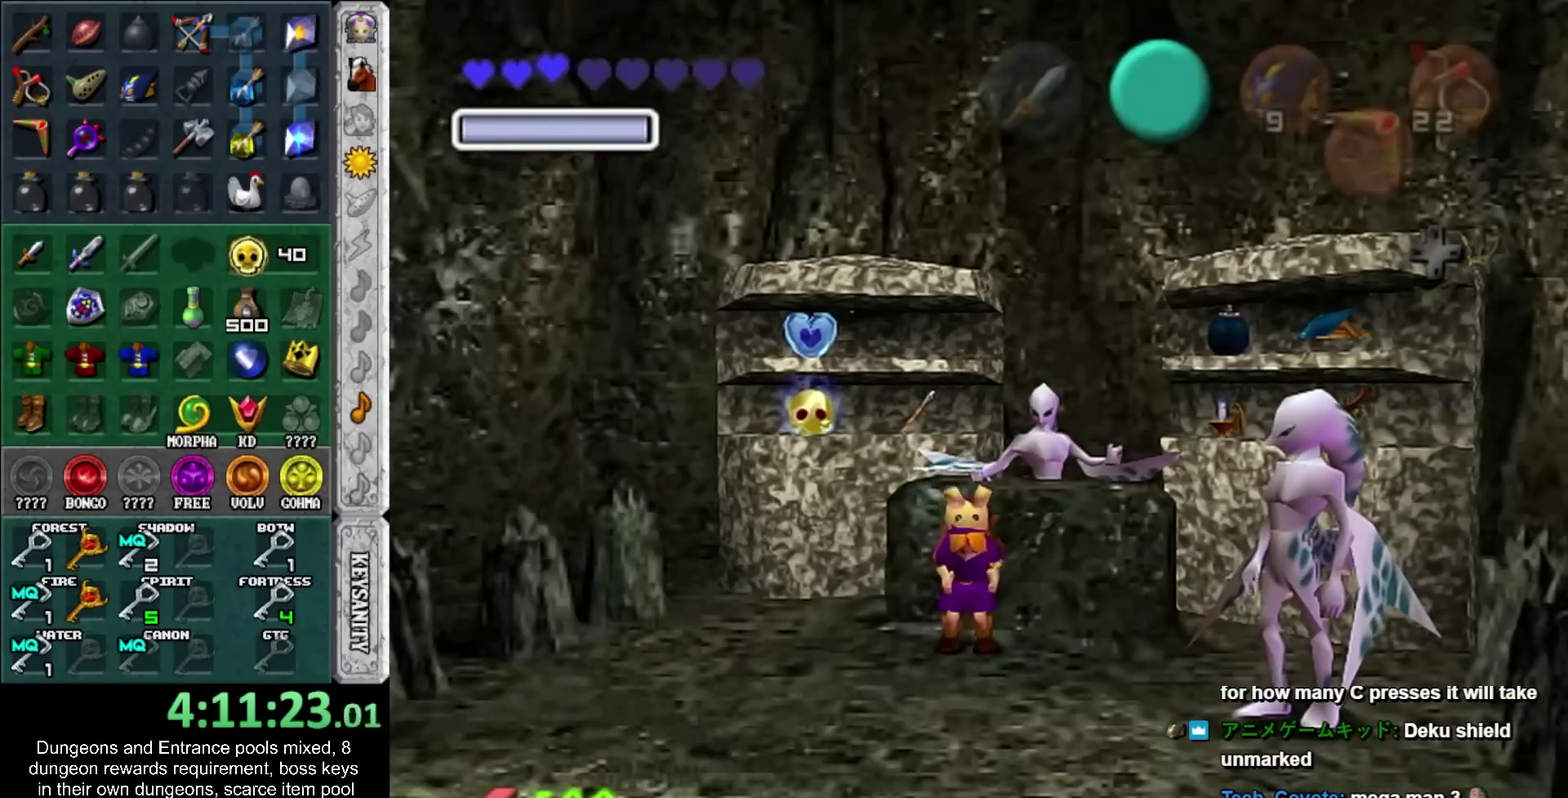
{"buttons": [], "left_stick": "down", "right_stick": "center", "events": [[200, "SQUARE", "down"], [283, "SQUARE", "up"], [350, "SQUARE", "down"], [467, "SQUARE", "up"]]}
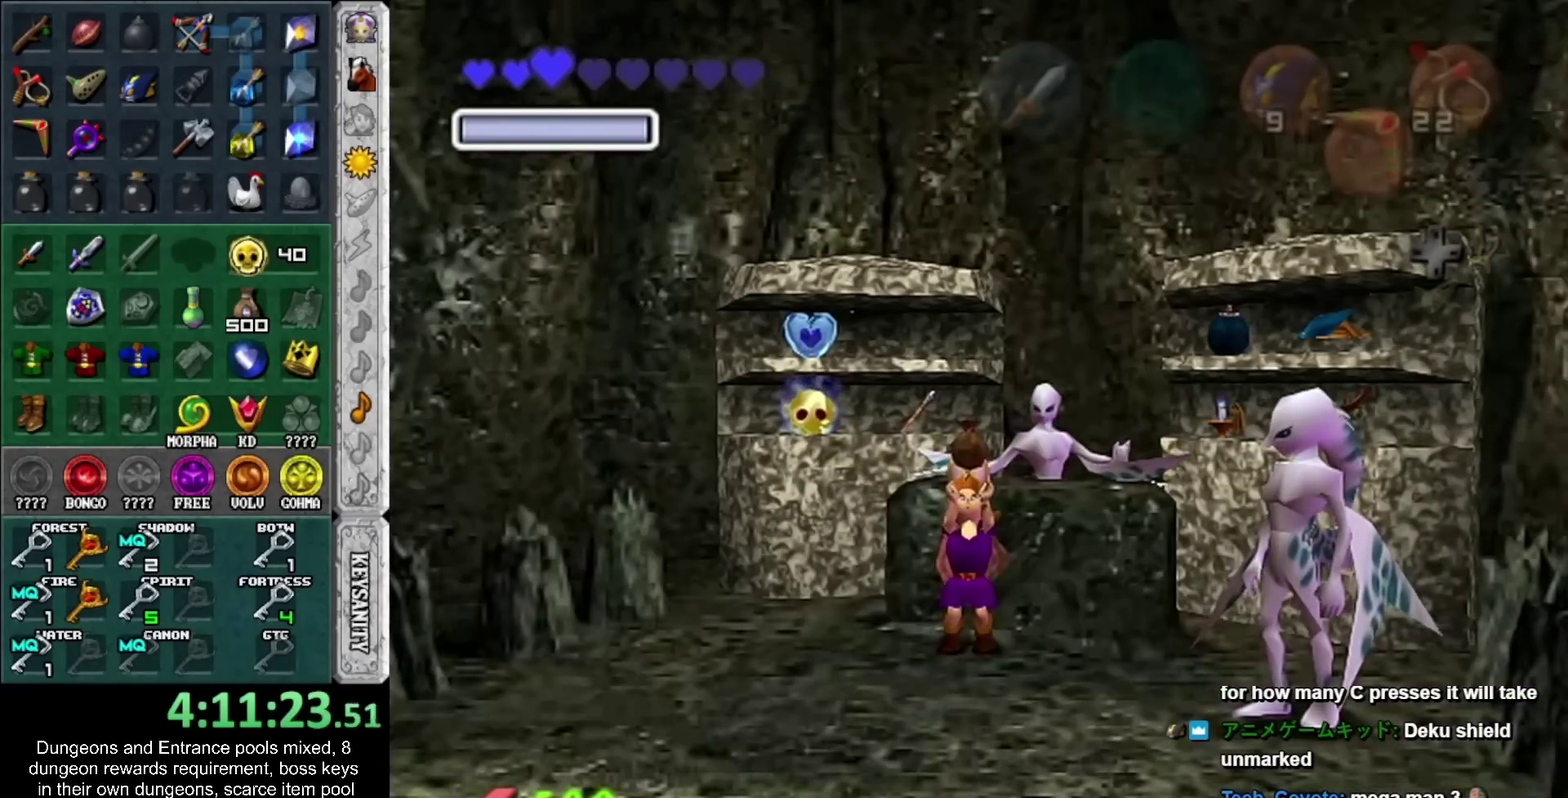
{"buttons": [], "left_stick": "down", "right_stick": "center", "events": [[33, "SQUARE", "down"], [133, "SQUARE", "up"], [217, "SQUARE", "down"], [283, "SQUARE", "up"], [350, "SQUARE", "down"], [433, "SQUARE", "up"]]}
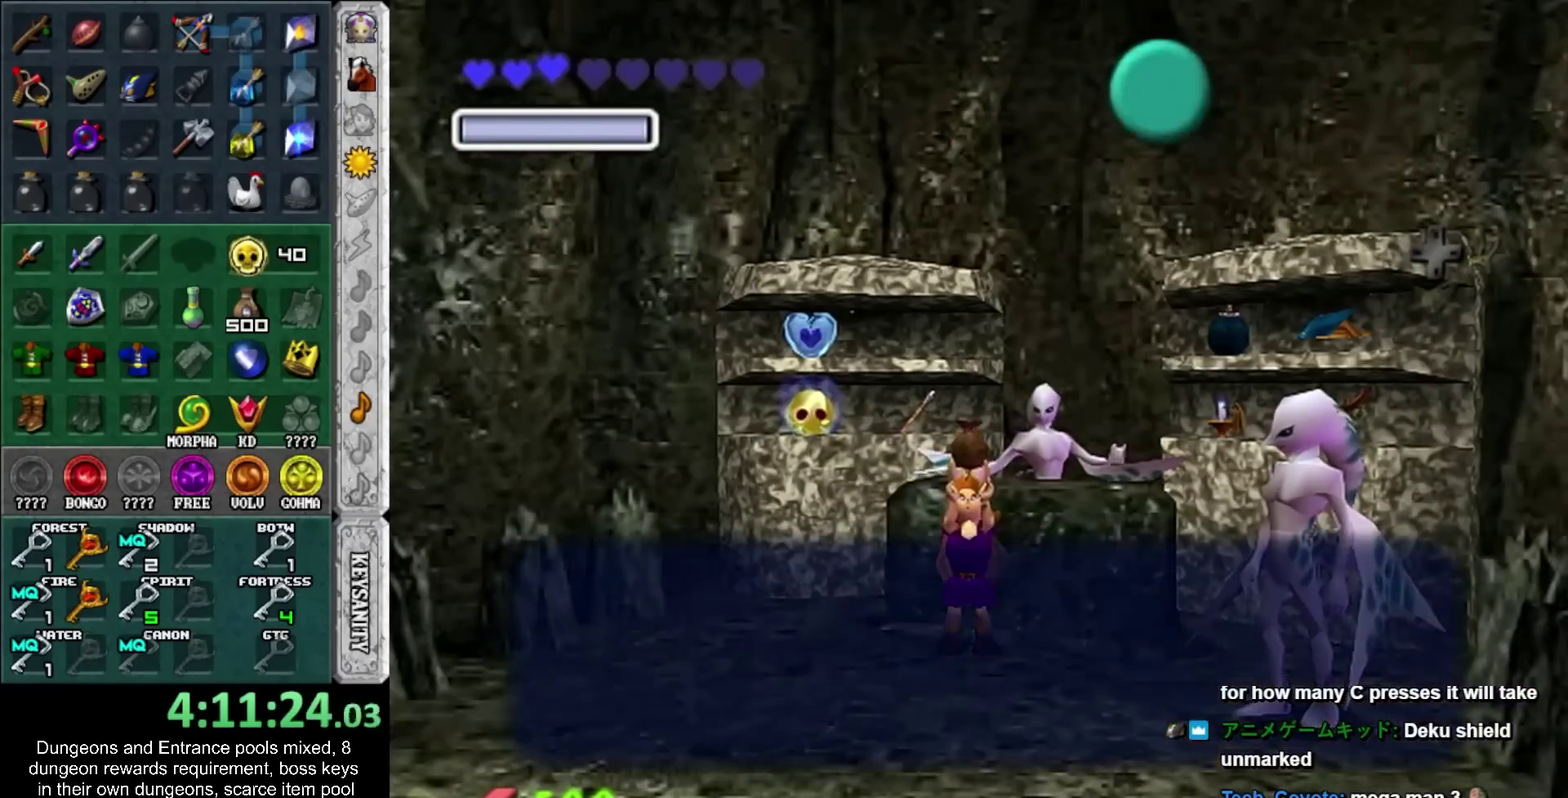
{"buttons": ["SQUARE"], "left_stick": "down", "right_stick": "center", "events": [[33, "SQUARE", "down"], [150, "SQUARE", "up"], [467, "SQUARE", "down"]]}
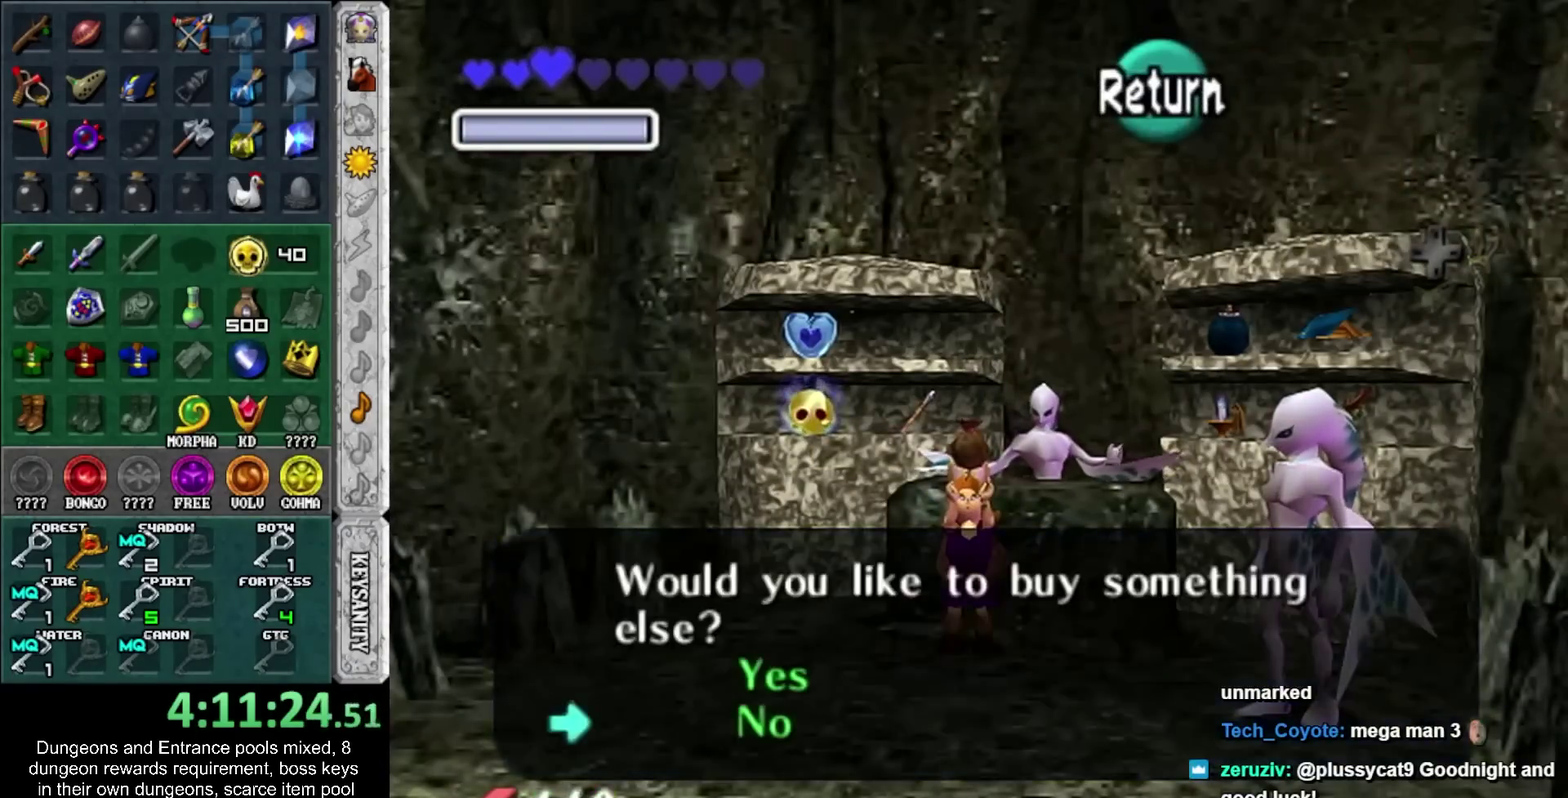
{"buttons": [], "left_stick": "down", "right_stick": "center", "events": [[100, "SQUARE", "up"]]}
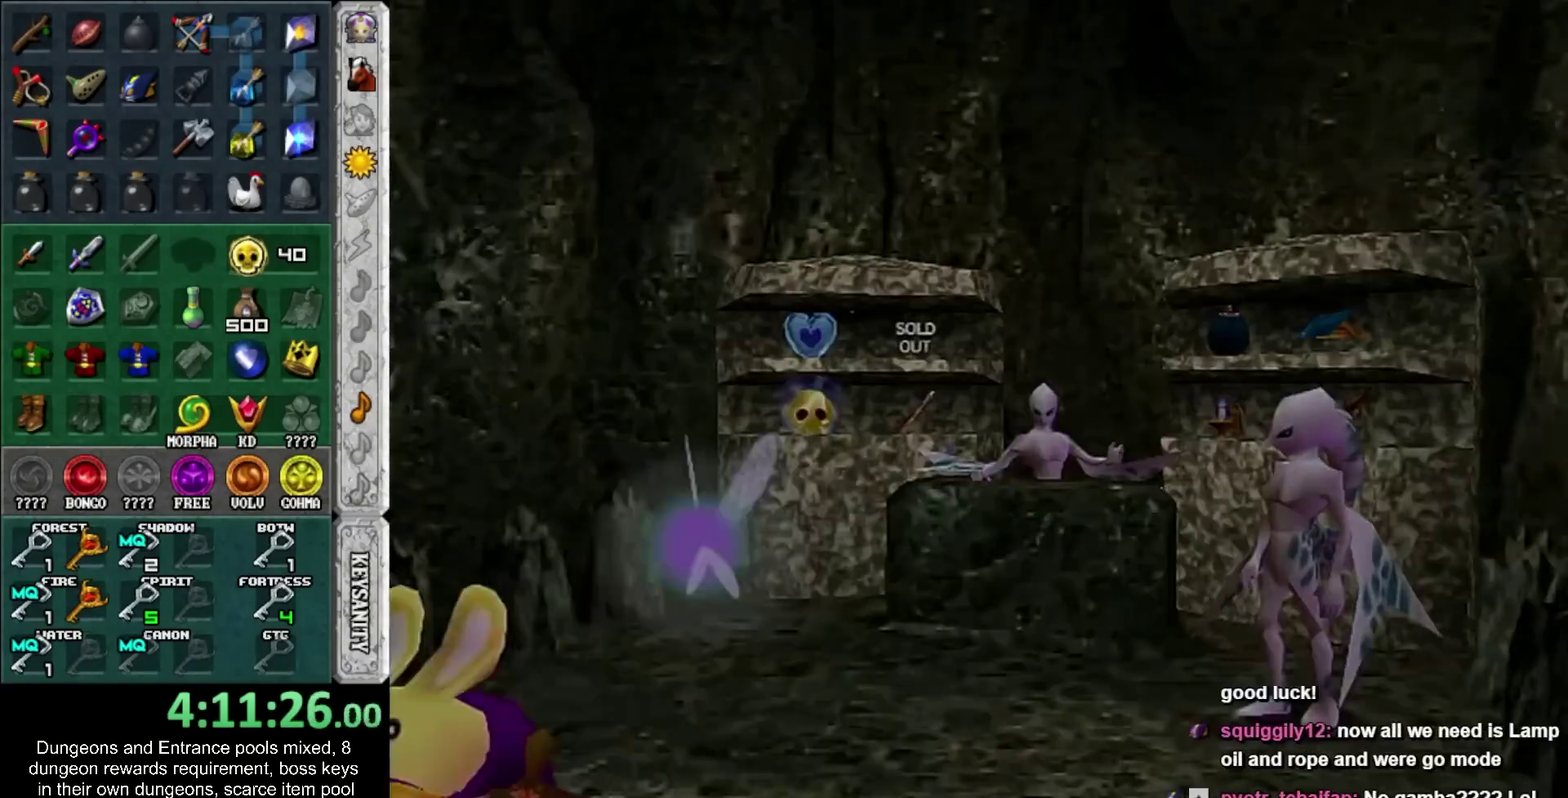
{"buttons": [], "left_stick": "center", "right_stick": "center", "events": [[17, "left_stick", "center"]]}
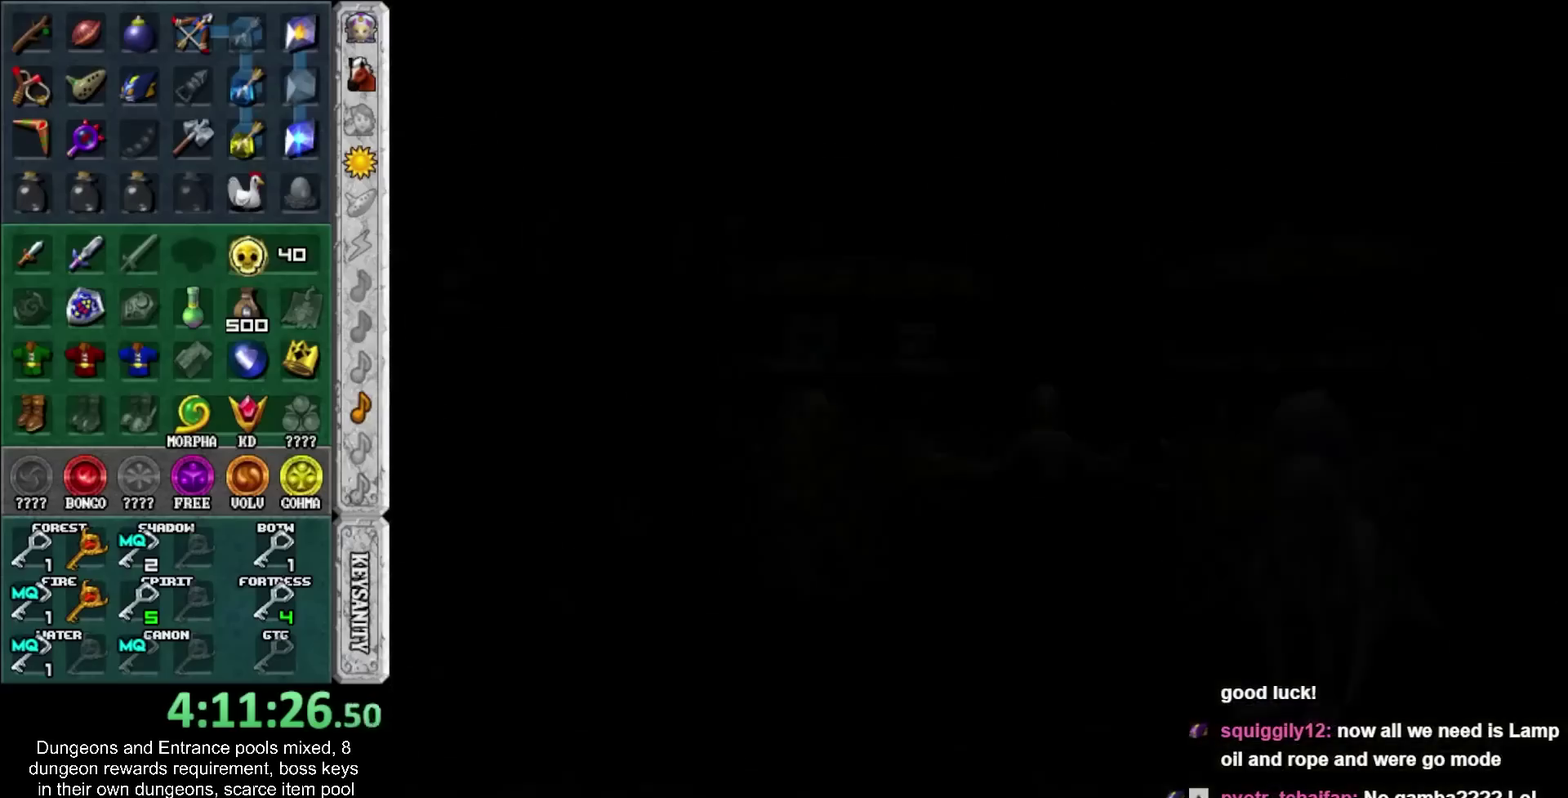
{"buttons": [], "left_stick": "up", "right_stick": "center", "events": [[333, "left_stick", "up"]]}
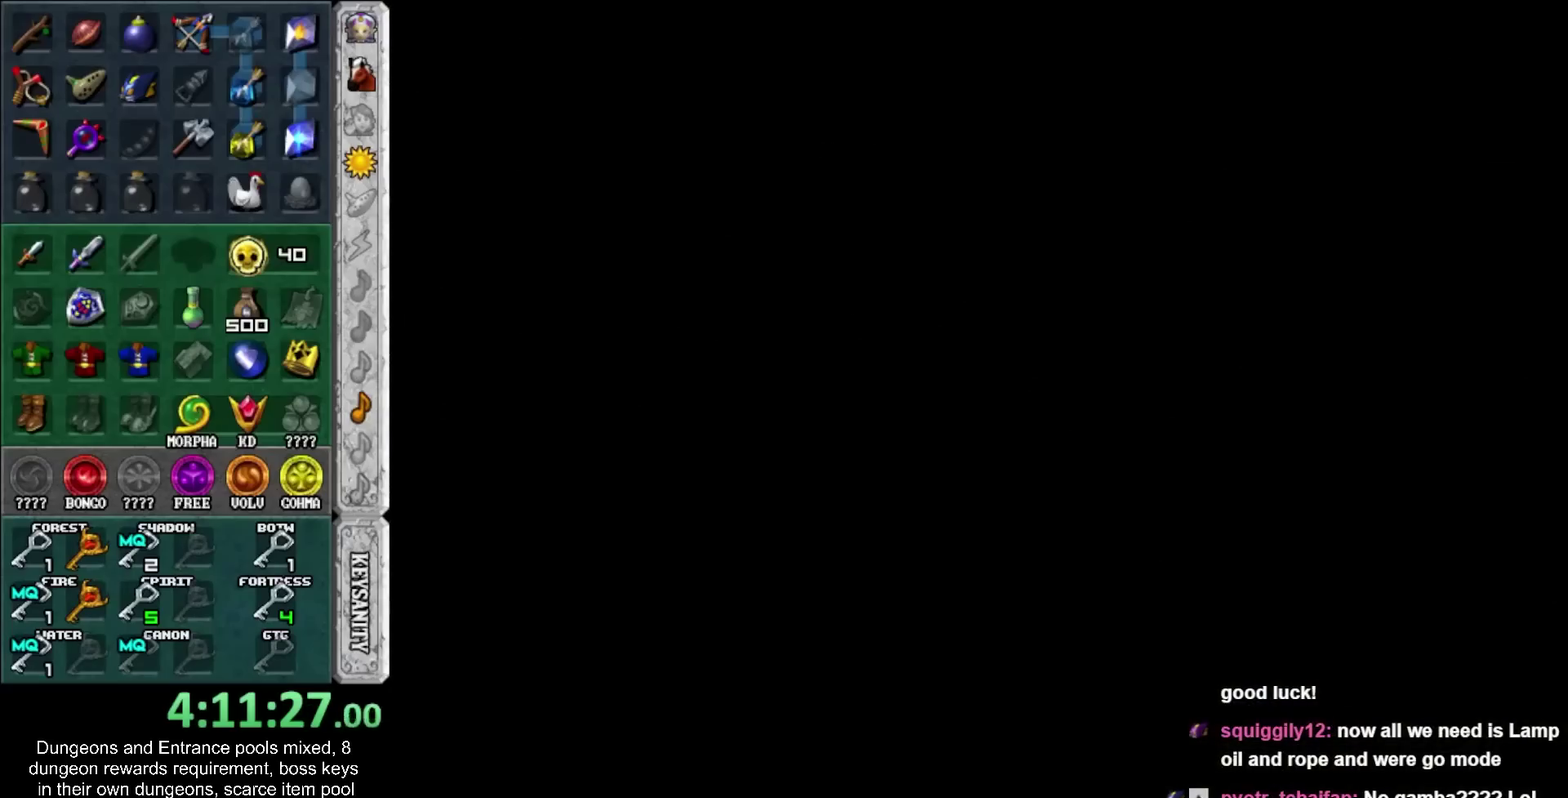
{"buttons": [], "left_stick": "right", "right_stick": "center", "events": [[267, "left_stick", "up-right"], [400, "left_stick", "right"]]}
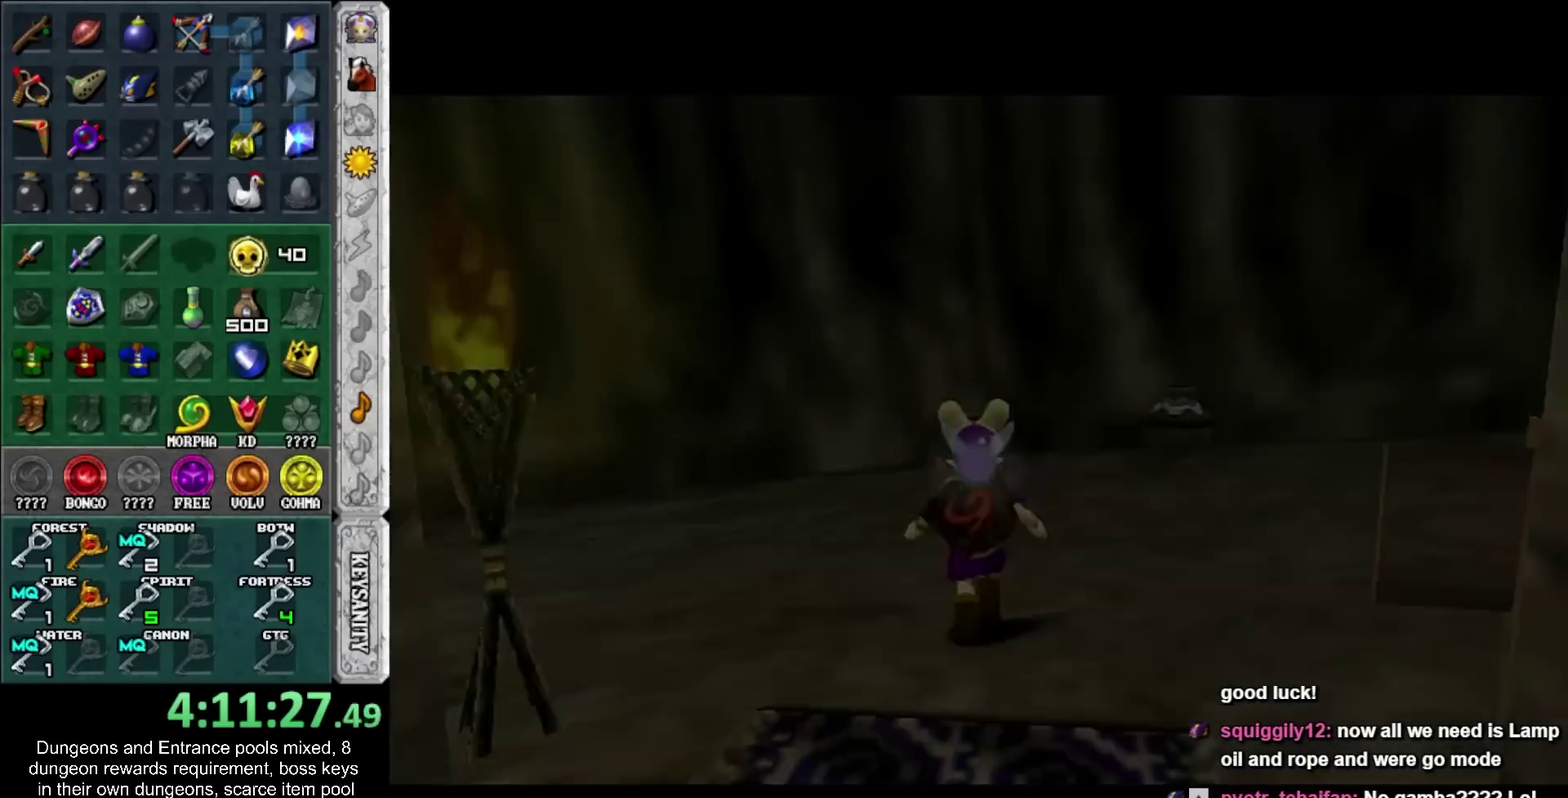
{"buttons": [], "left_stick": "right", "right_stick": "center", "events": []}
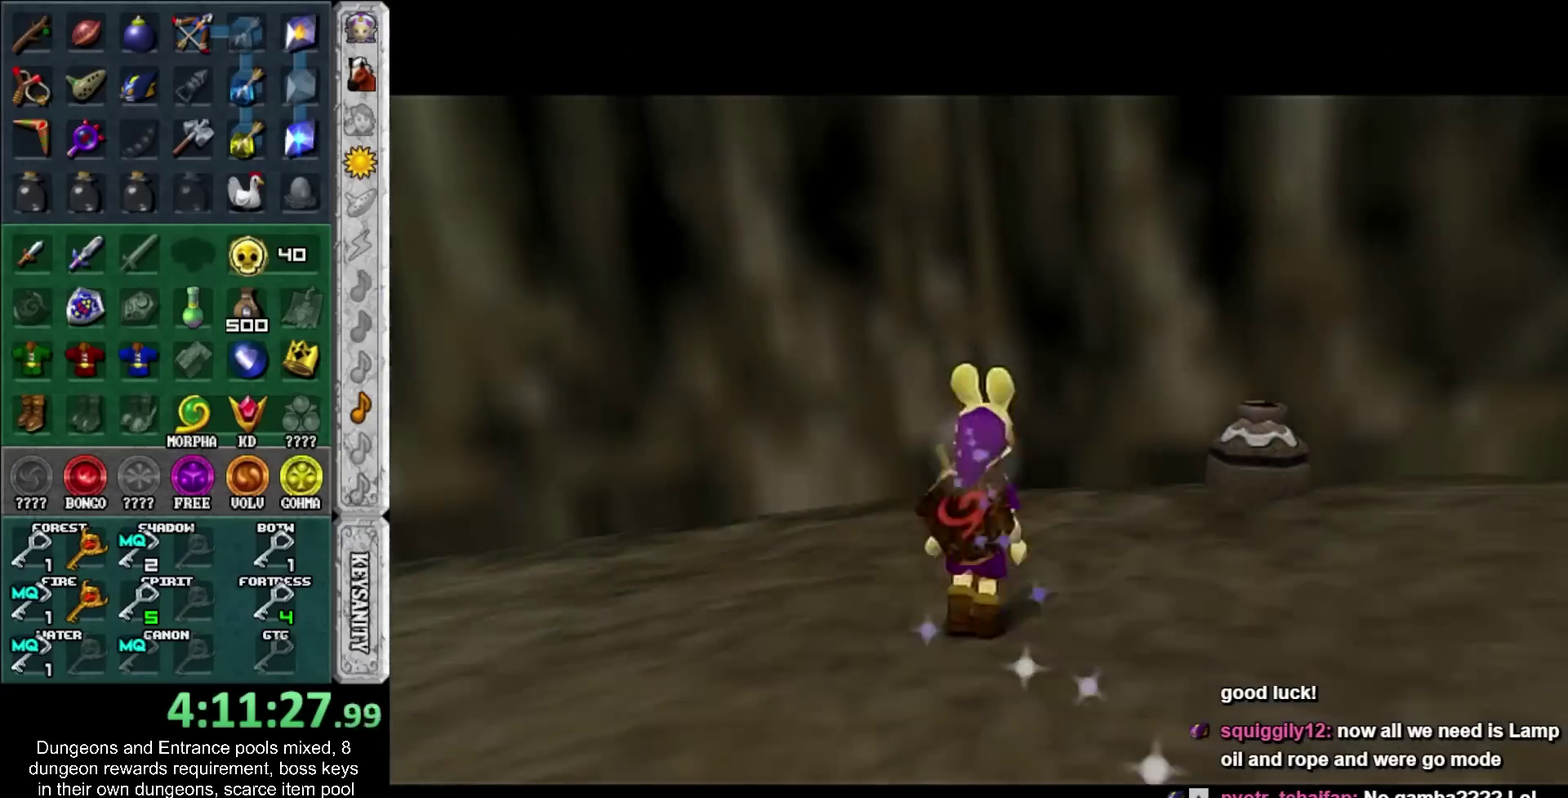
{"buttons": [], "left_stick": "up", "right_stick": "center", "events": [[17, "left_stick", "down-right"], [200, "L1", "down"], [233, "left_stick", "up-right"], [367, "left_stick", "up"], [400, "L1", "up"]]}
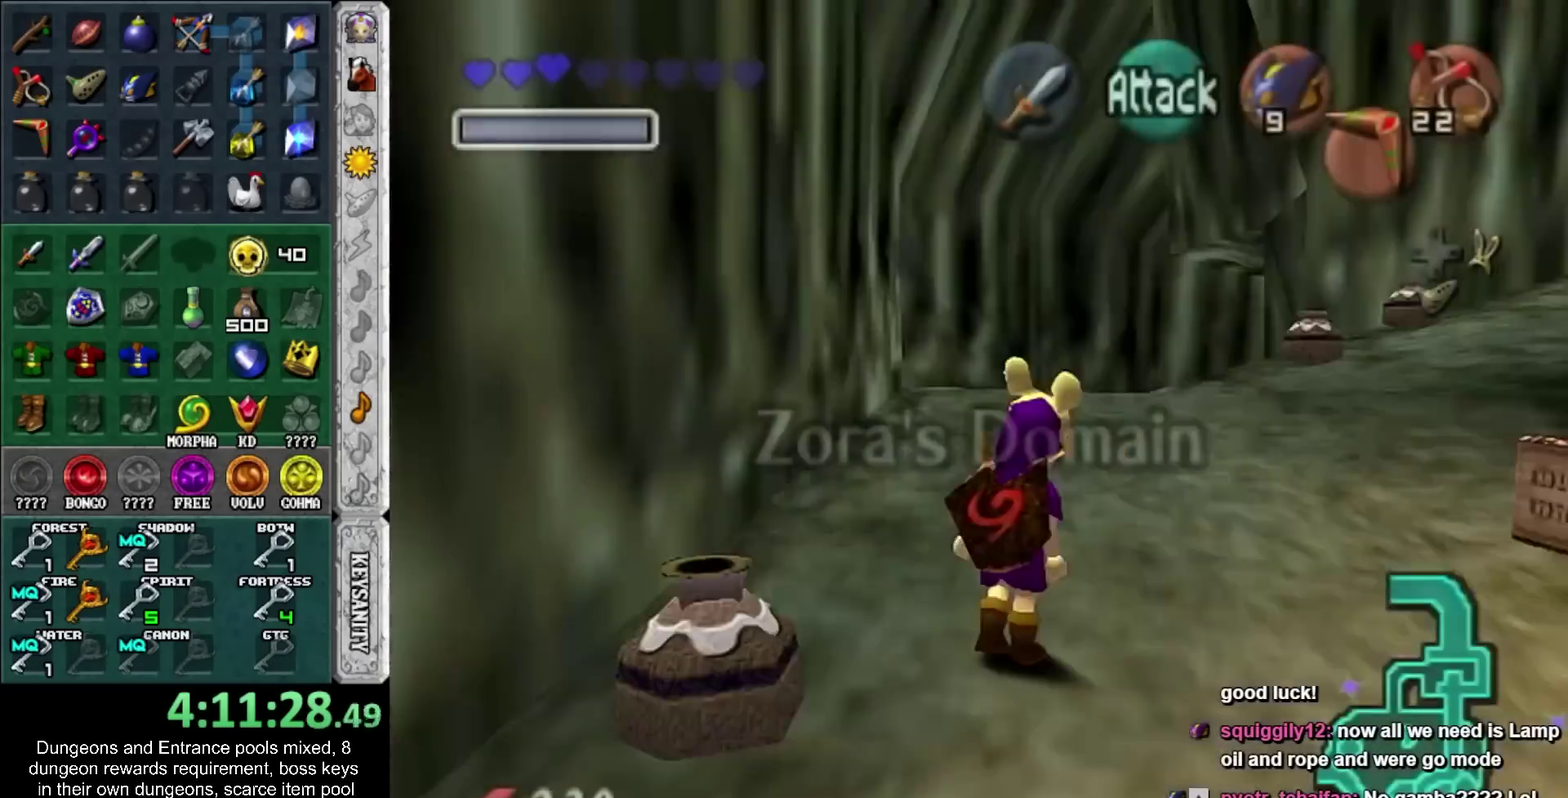
{"buttons": [], "left_stick": "up", "right_stick": "center", "events": []}
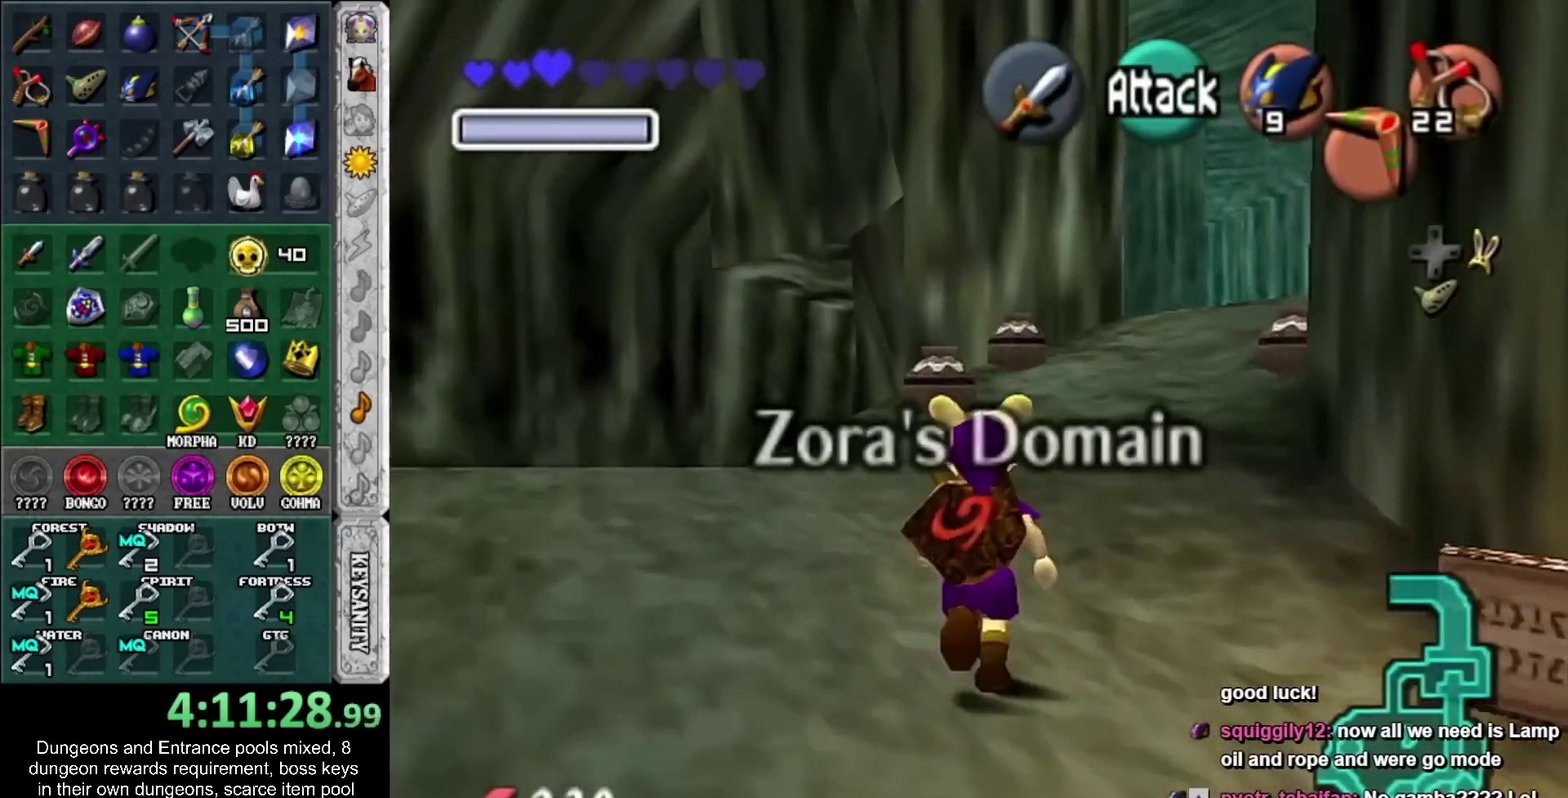
{"buttons": [], "left_stick": "up-left", "right_stick": "center", "events": [[317, "left_stick", "left"], [400, "left_stick", "up-left"]]}
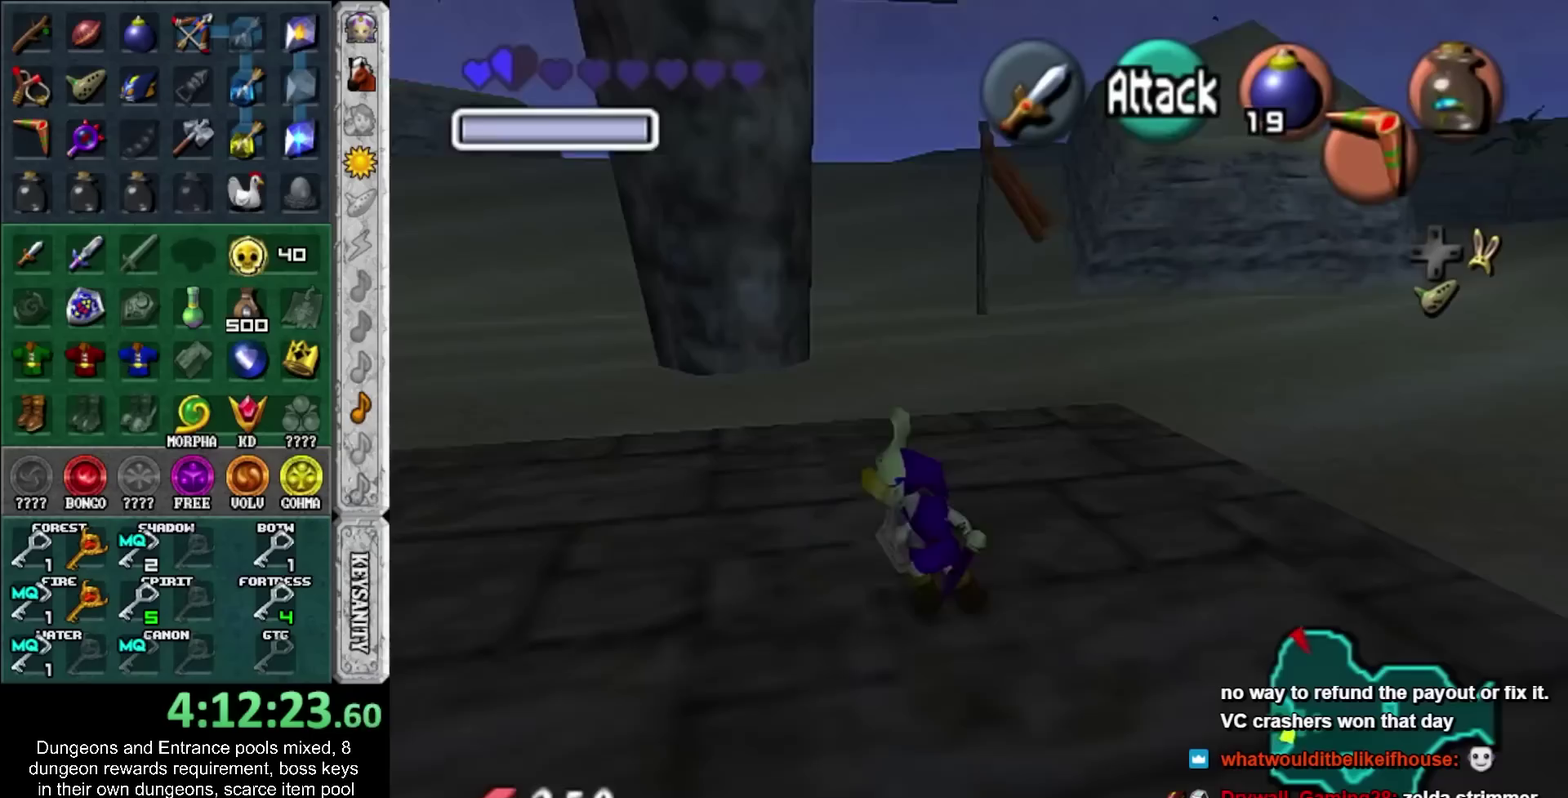
{"buttons": [], "left_stick": "center", "right_stick": "center", "events": [[500, "left_stick", "center"]]}
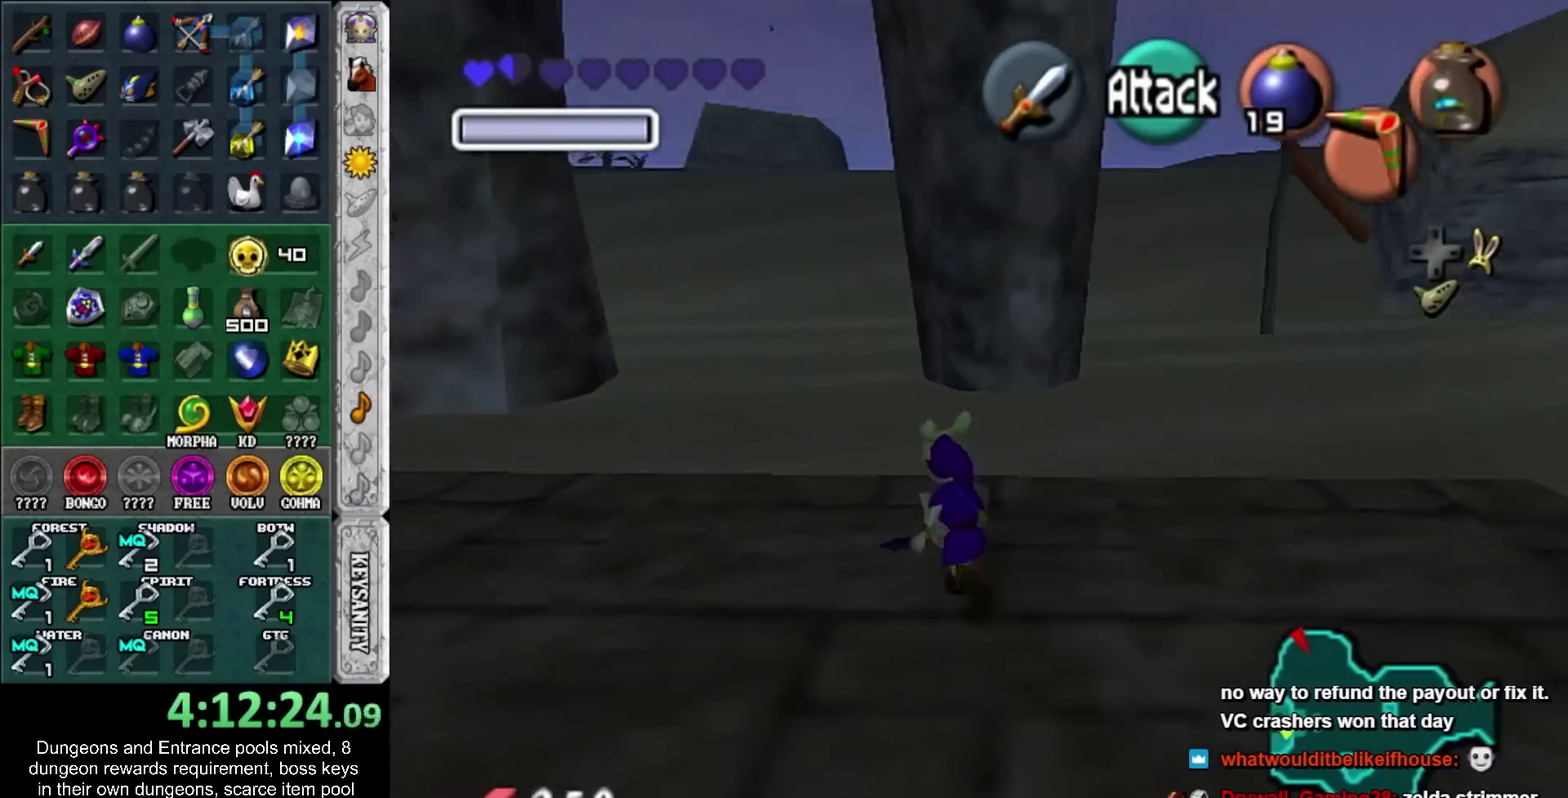
{"buttons": [], "left_stick": "right", "right_stick": "center", "events": [[250, "TRIANGLE", "down"], [333, "TRIANGLE", "up"], [367, "left_stick", "right"]]}
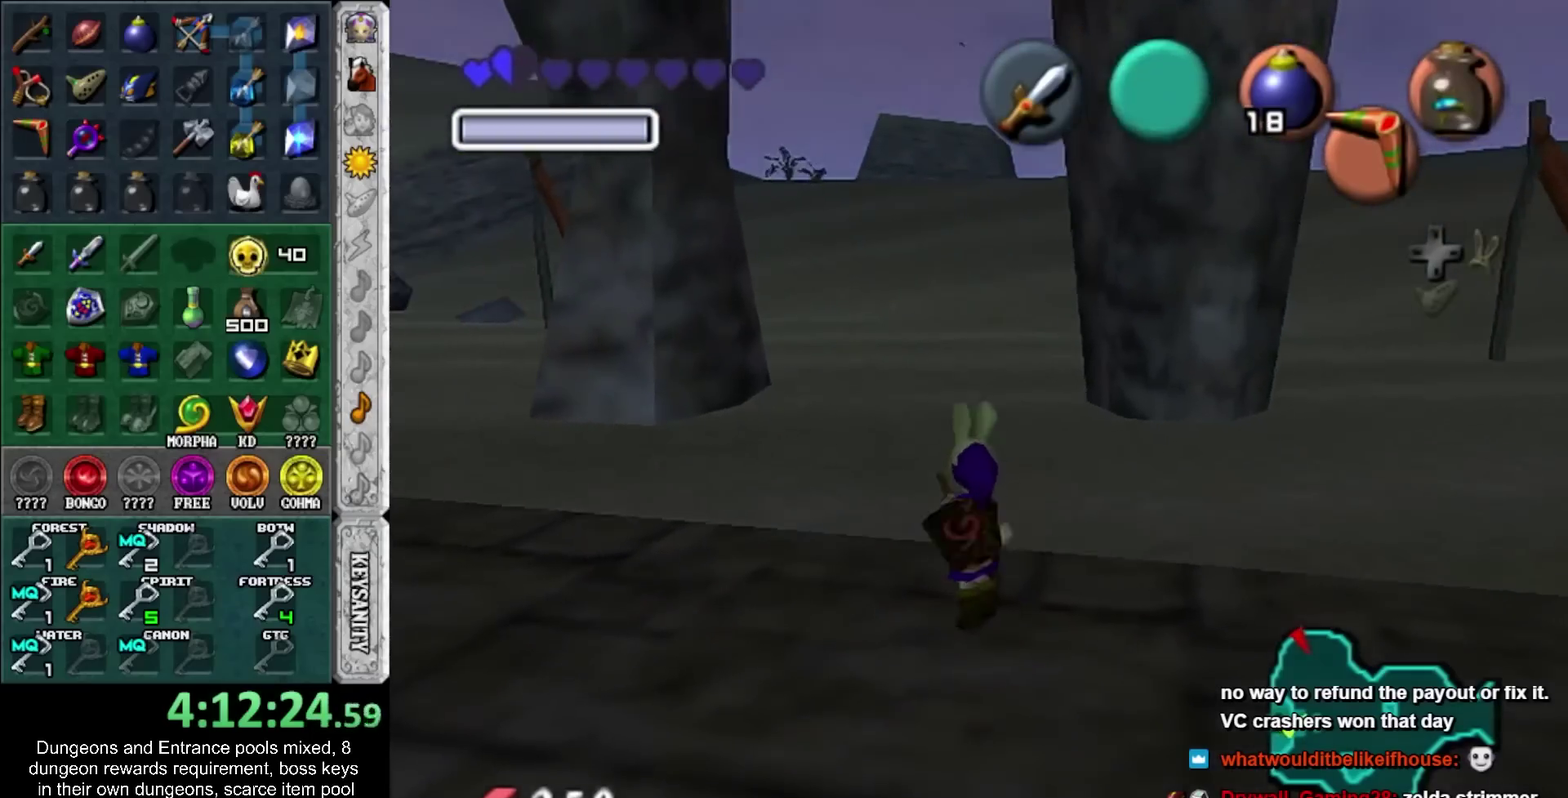
{"buttons": [], "left_stick": "up-left", "right_stick": "center", "events": [[33, "L1", "down"], [67, "left_stick", "center"], [217, "L1", "up"], [433, "left_stick", "up-left"]]}
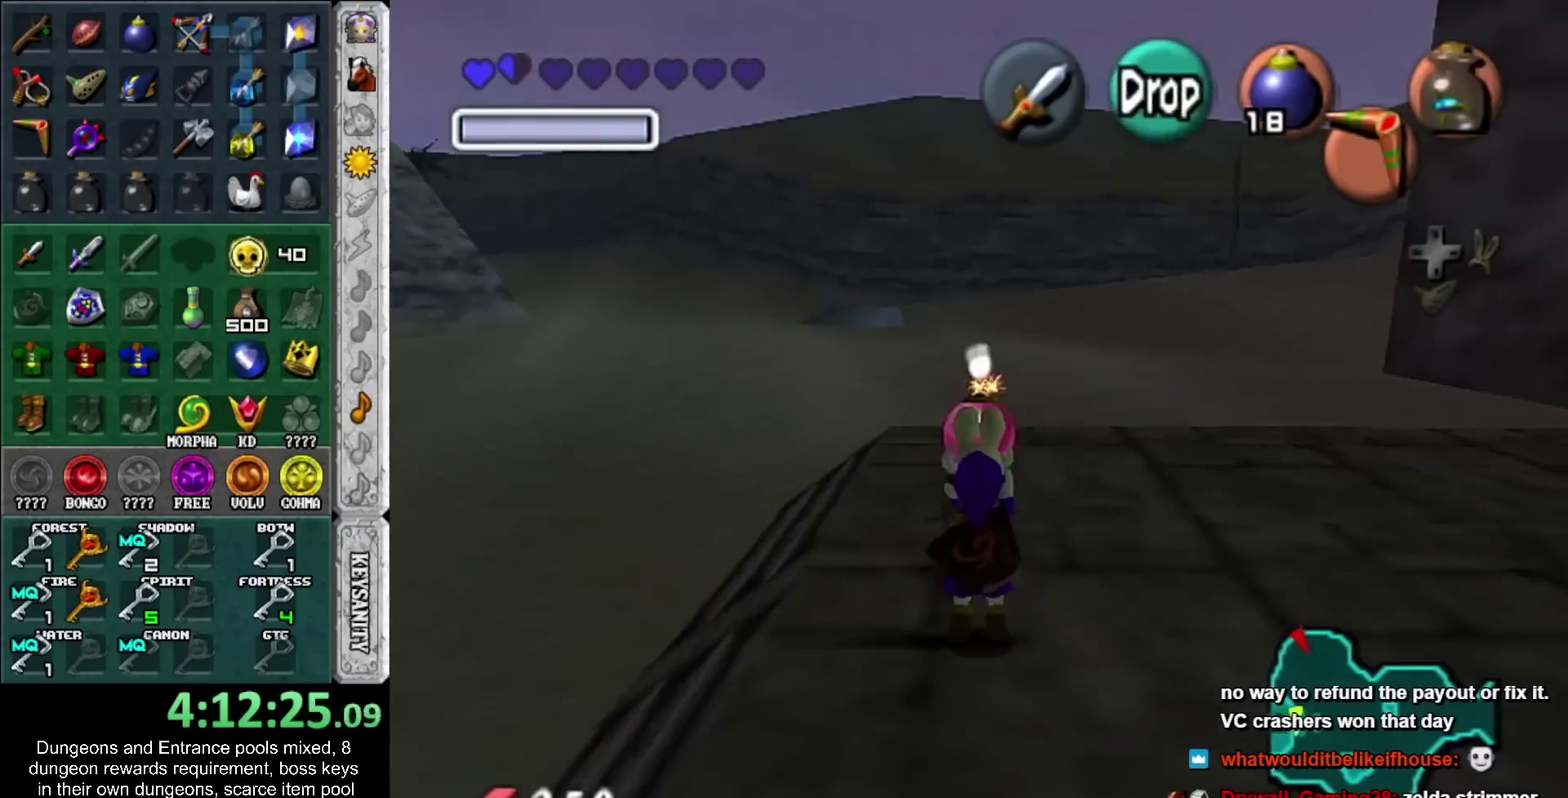
{"buttons": [], "left_stick": "up", "right_stick": "center", "events": [[400, "left_stick", "up"]]}
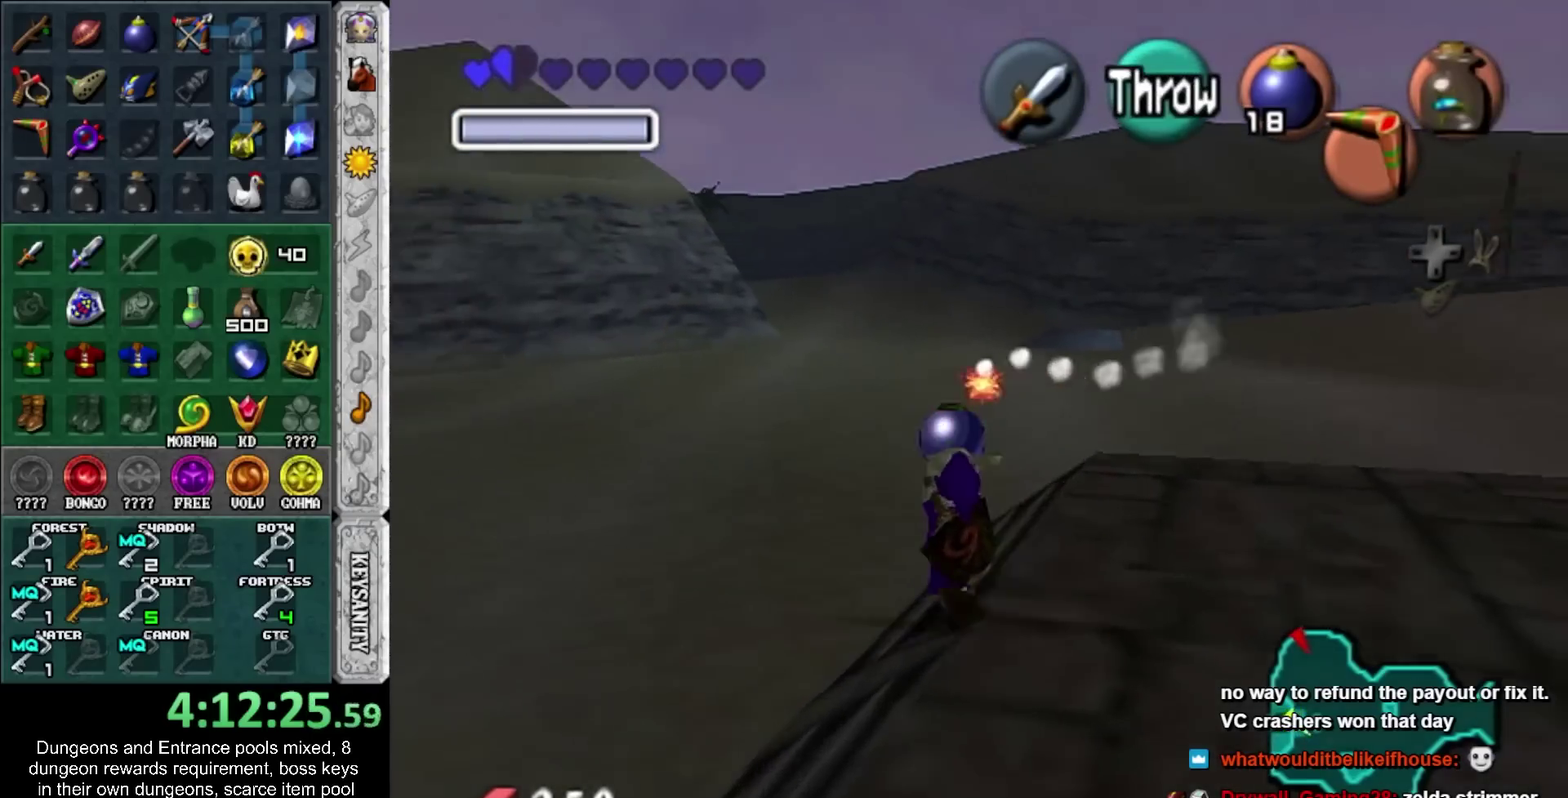
{"buttons": [], "left_stick": "center", "right_stick": "center", "events": [[83, "L1", "down"], [83, "left_stick", "center"], [317, "L1", "up"]]}
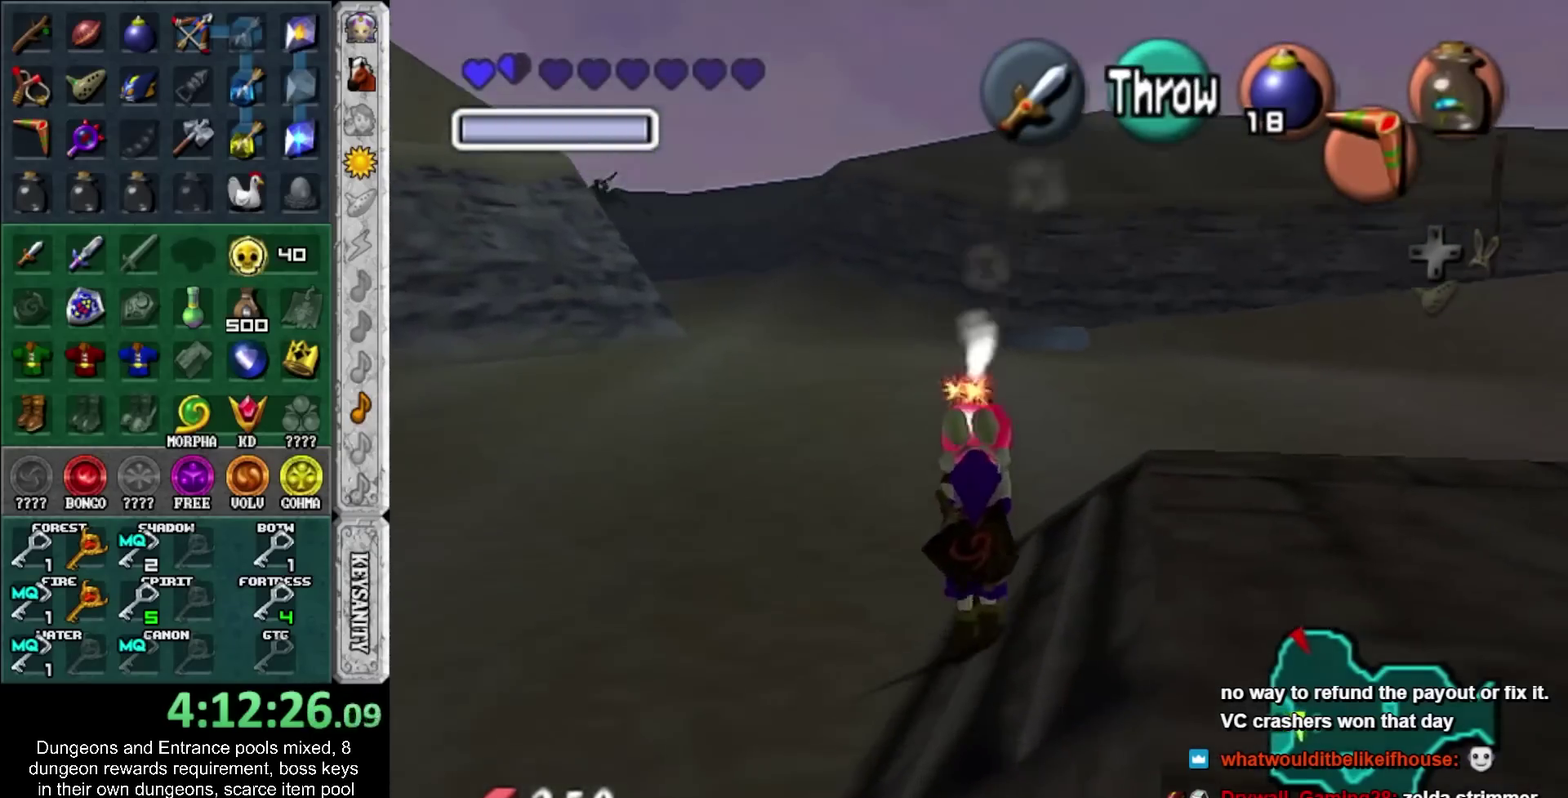
{"buttons": ["L1"], "left_stick": "center", "right_stick": "center", "events": [[367, "L1", "down"]]}